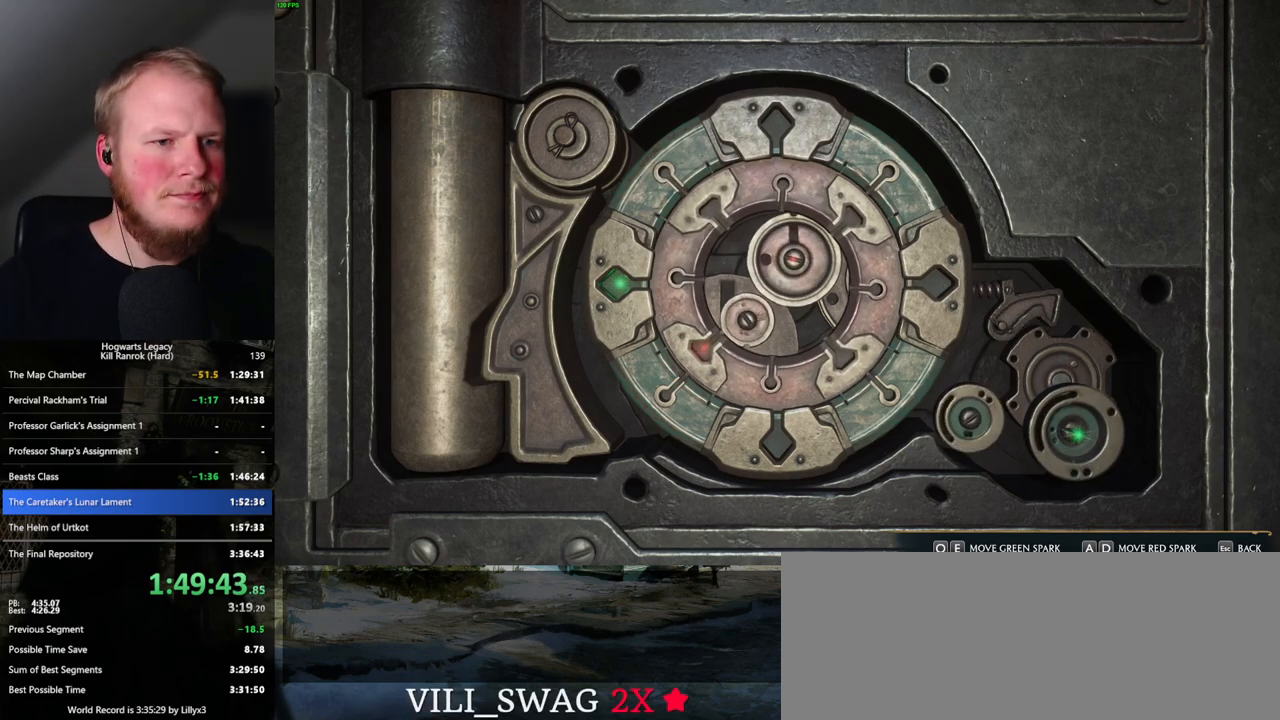
Gameplay with keyboard and mouse; each line is a JSON object with the keys and mouse buttons held at the frame after it. "events" lists presses ("down") and releases ("up") of ".", "/", "0", "1", "2", "3", "4", "5", "6", "7", "8", "9", "a", "alt_l", "alt_r", "b", "backslash", "backspace", "c", "caps_lock", "comma", "ctrl_l", "ctrl_r", "d", "e", "equals", "escape", "f", "f1", "f10", "f11", "f12", "f2", "f3", "f4", "f5", "f6", "f7", "f8", "f9", "g", "h", "i", "j", "k", "l", "lbracket", "m", "minus", "n", "o", "p", "q", "quote", "r", "rbracket", "return", "s", "semicolon", "shift_l", "shift_r", "space", "super_l", "super_r", "t", "tab", "tilde", "u", "v", "w", "x", "y", "z", "mouse_left", "mouse_wheel", "mouse_right", "mouse_mb4" and "mouse_mb5" between this image and that frame as [ms after this image, input, new state], when the widget could be followed in between. "mouse_left", "mouse_wheel", "mouse_right", "mouse_mb4", "mouse_mb5" = the "left", "wheel", "right", "mb4", "mb5" buttons of the "mouse" list. No other keys are recorded. "wheel" means that the mouse wheel is clicked or scrolled. Mouse movement is not recorded.
{"keys": [], "mouse": [], "events": [[350, "escape", "down"], [450, "escape", "up"]]}
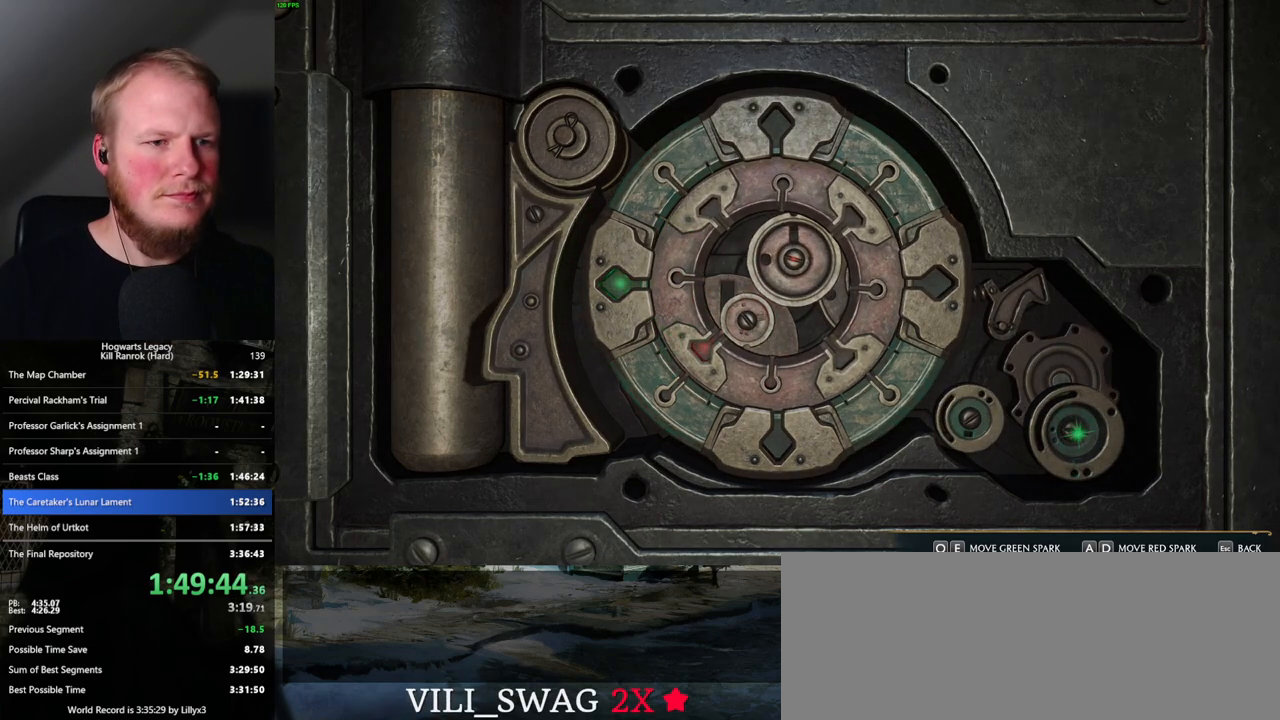
{"keys": [], "mouse": [], "events": []}
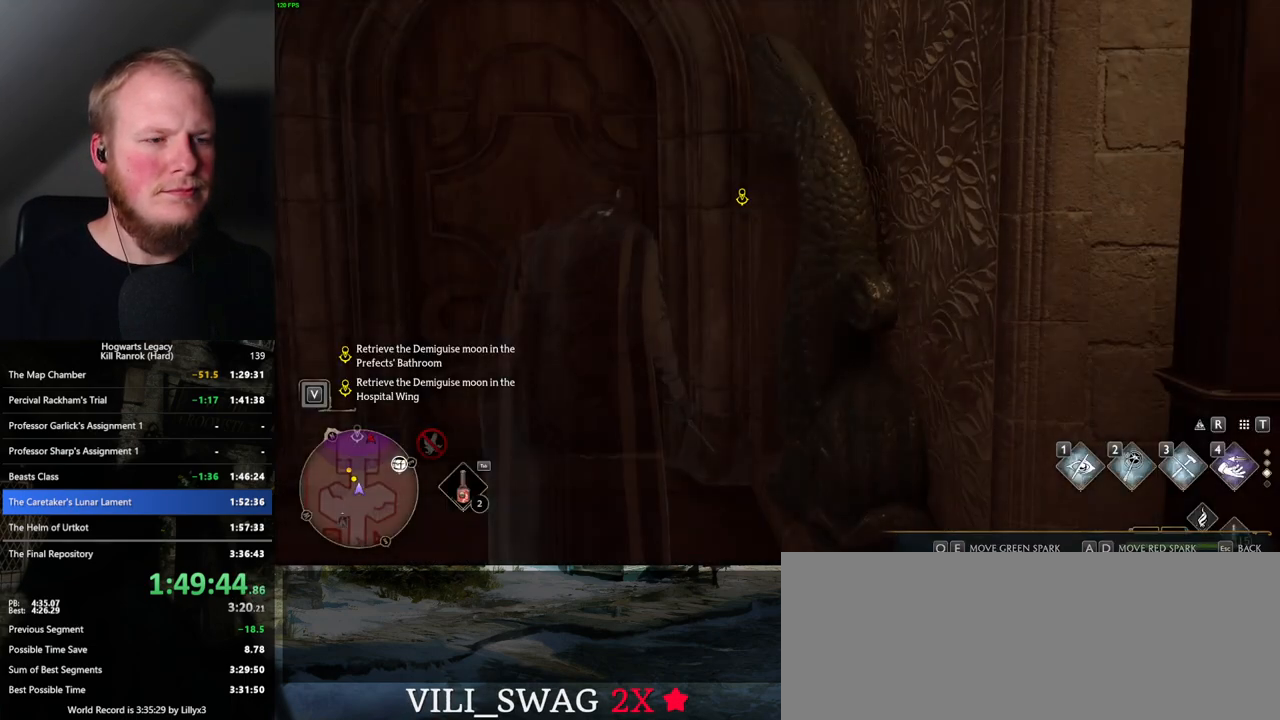
{"keys": ["w"], "mouse": [], "events": [[17, "w", "down"], [333, "space", "down"], [350, "shift_l", "down"], [450, "space", "up"], [483, "shift_l", "up"]]}
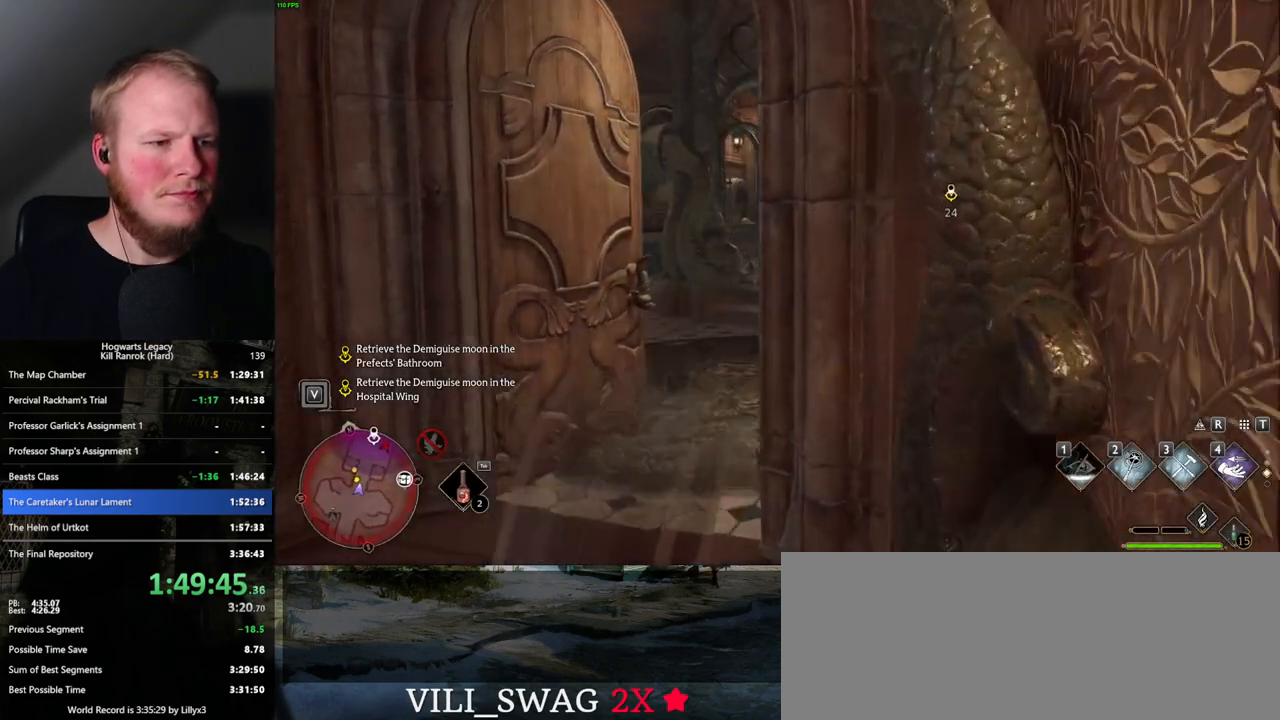
{"keys": ["w"], "mouse": [], "events": []}
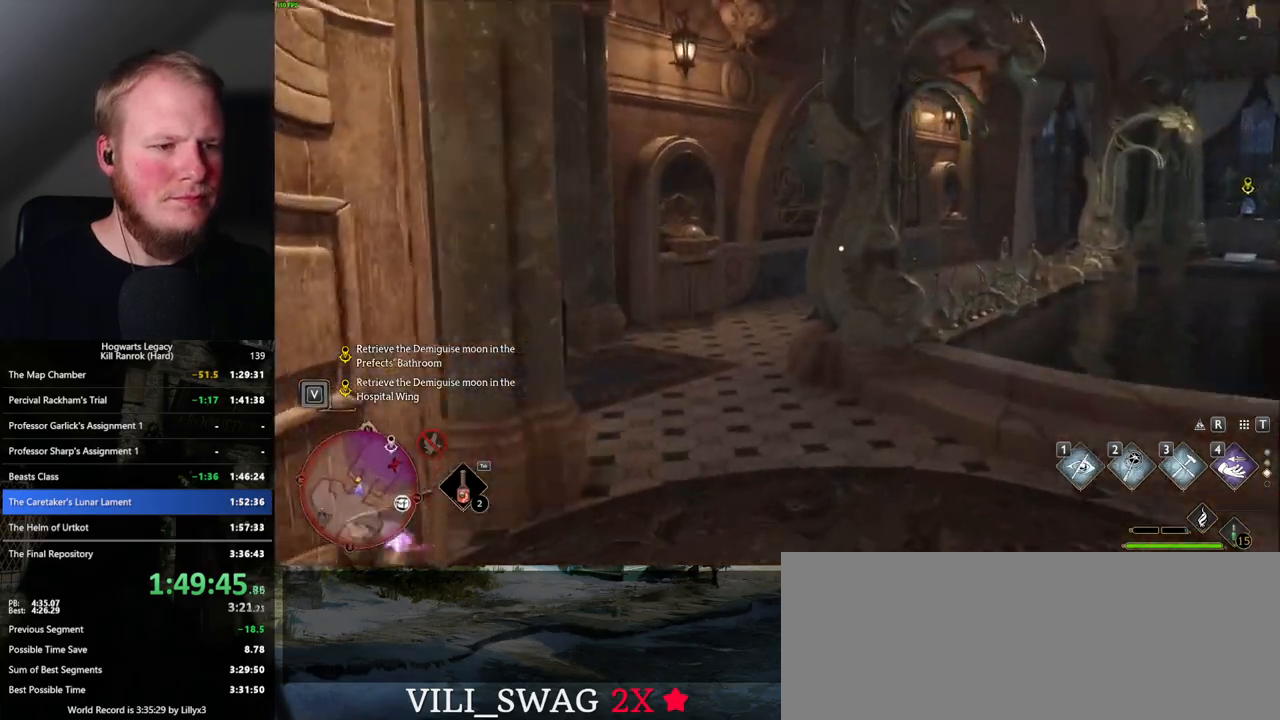
{"keys": ["w"], "mouse": [], "events": []}
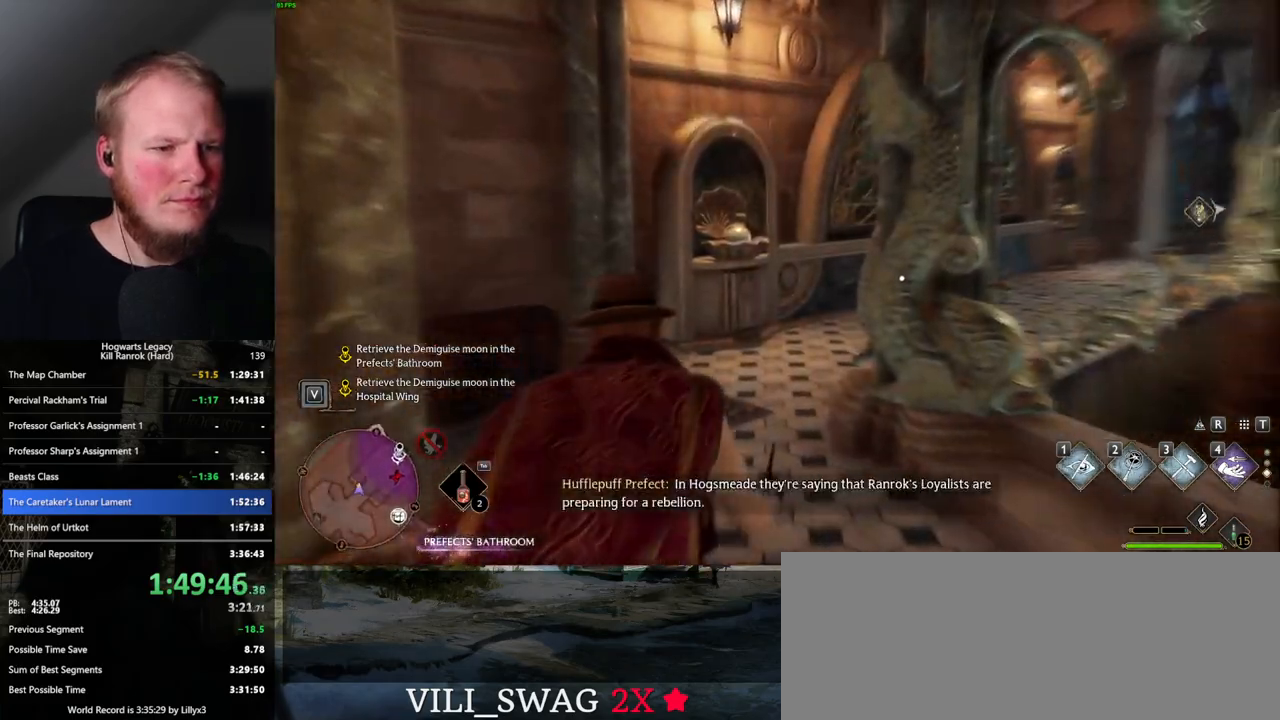
{"keys": ["w"], "mouse": [], "events": []}
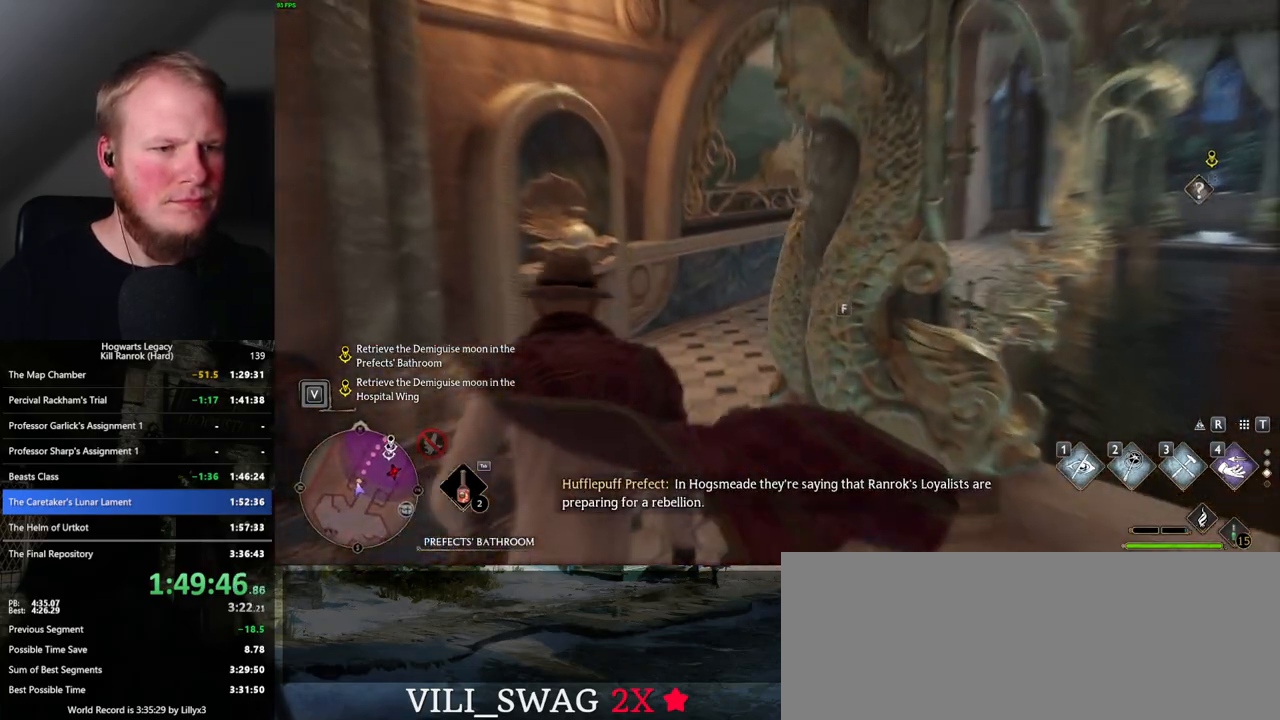
{"keys": ["w"], "mouse": [], "events": []}
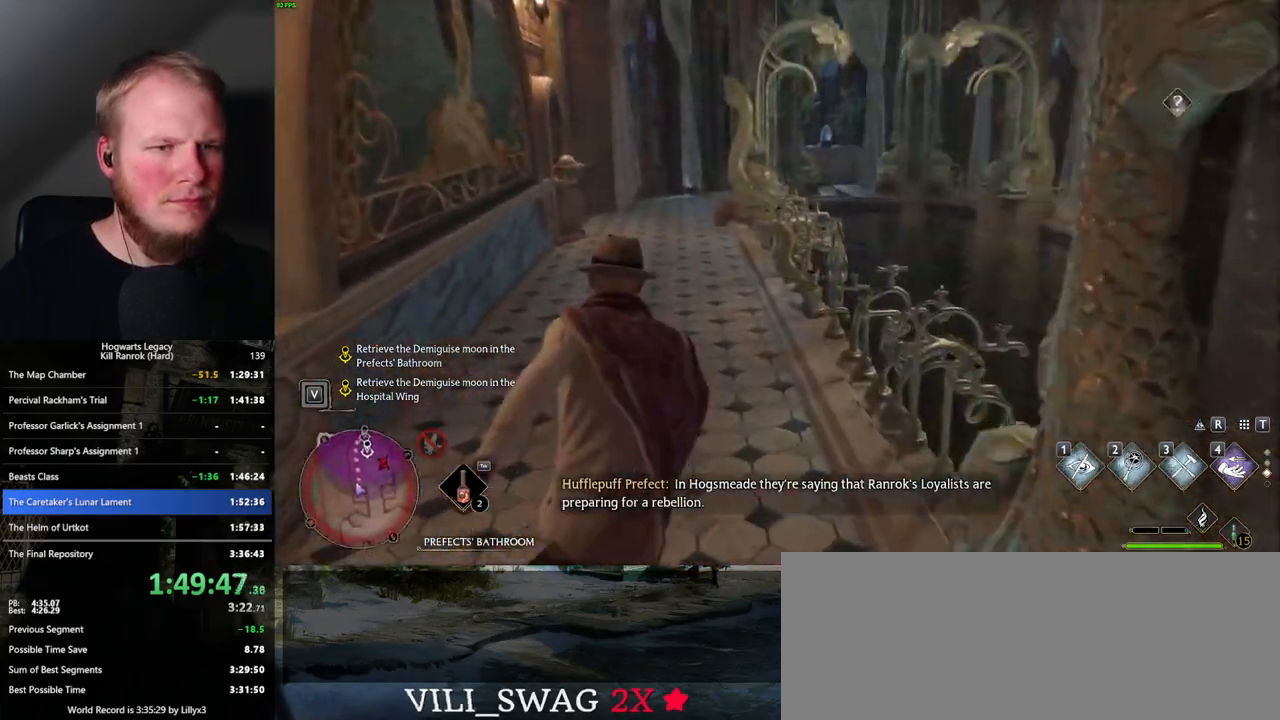
{"keys": ["w"], "mouse": [], "events": []}
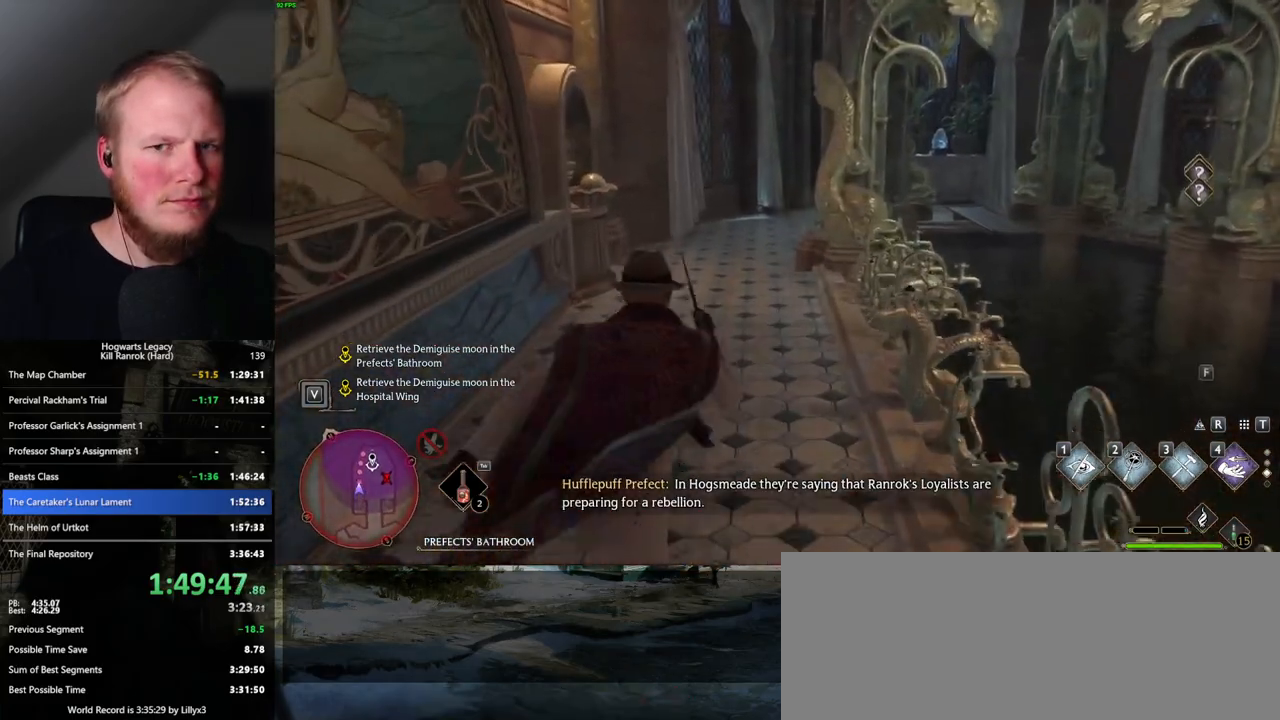
{"keys": ["w"], "mouse": [], "events": []}
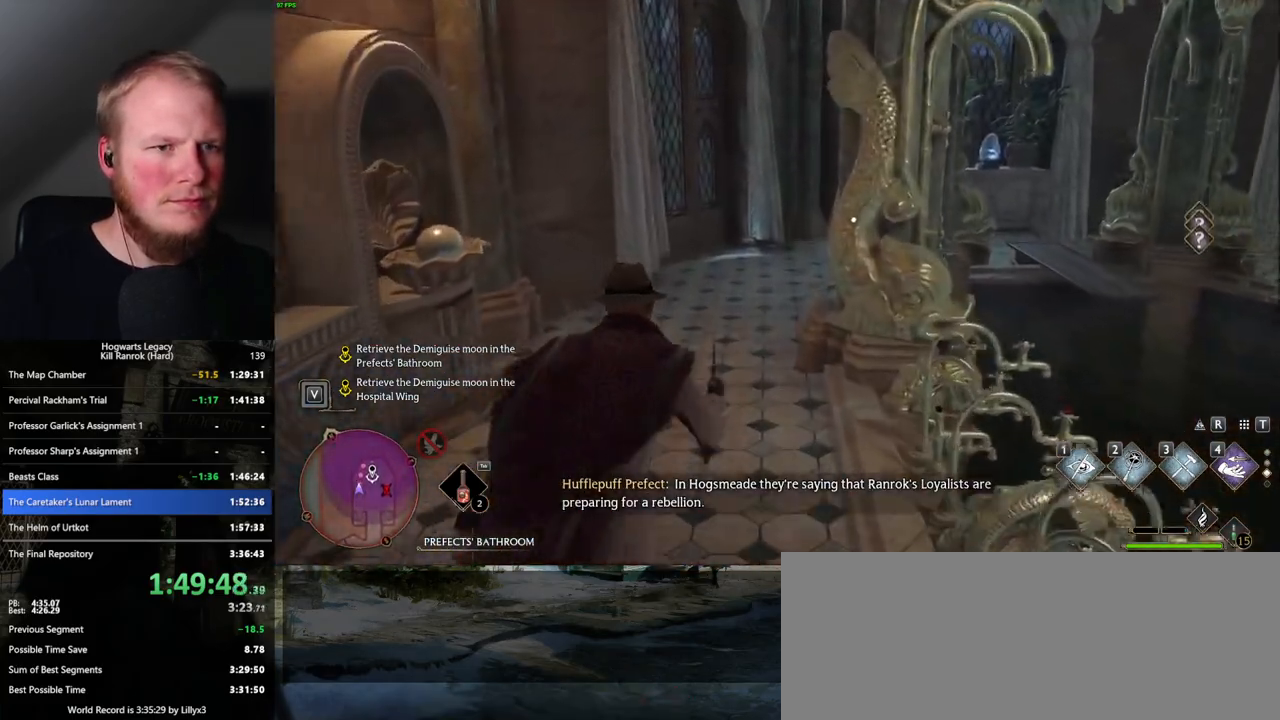
{"keys": ["w"], "mouse": [], "events": []}
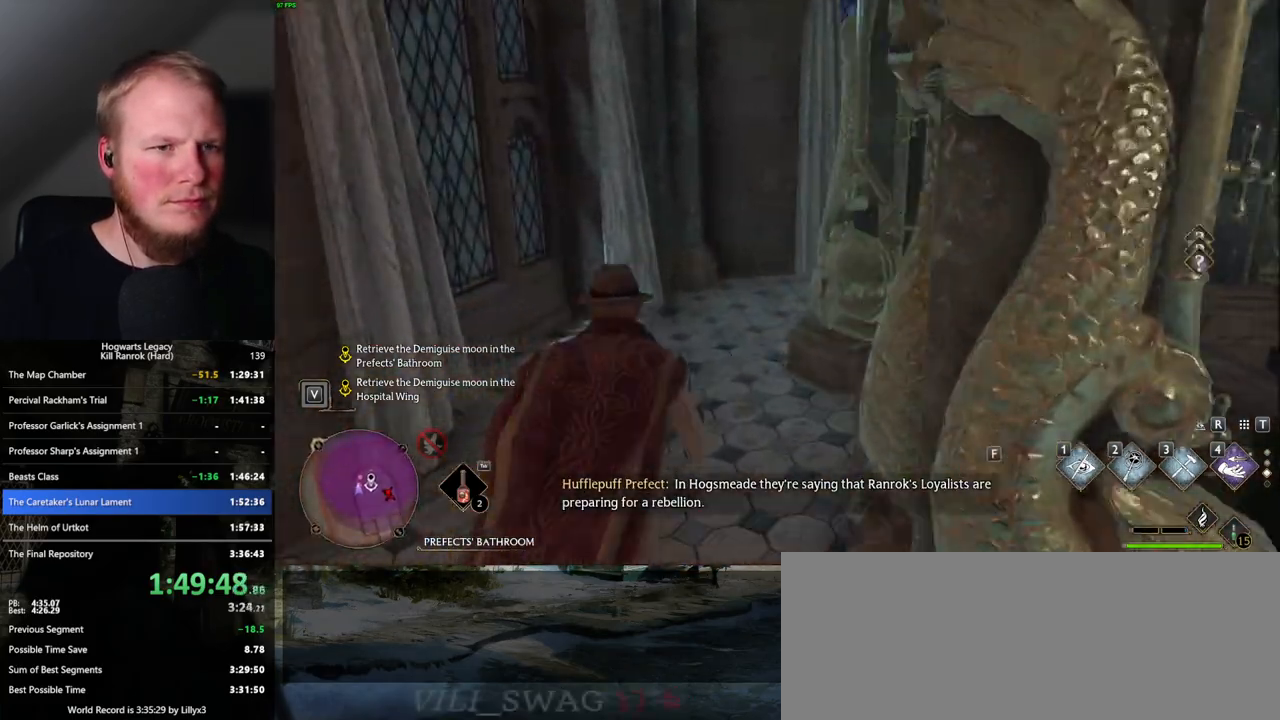
{"keys": ["w"], "mouse": [], "events": []}
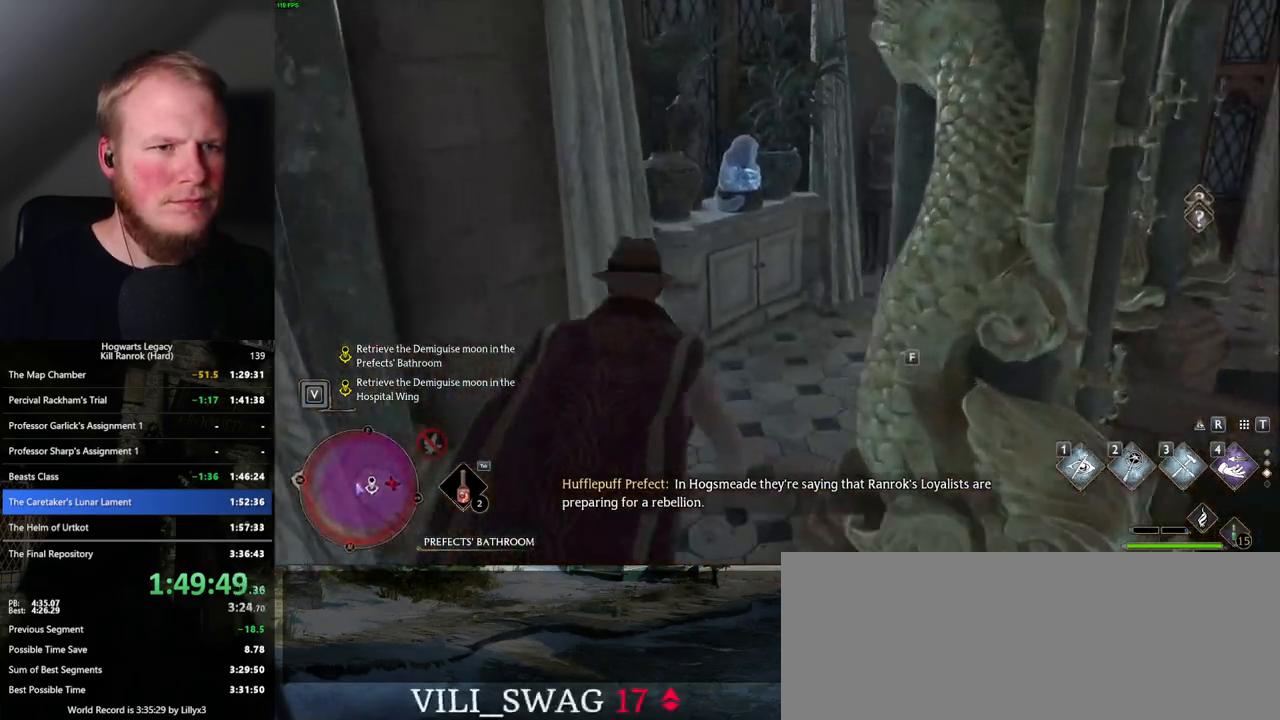
{"keys": ["f"], "mouse": [], "events": [[267, "w", "up"], [417, "f", "down"]]}
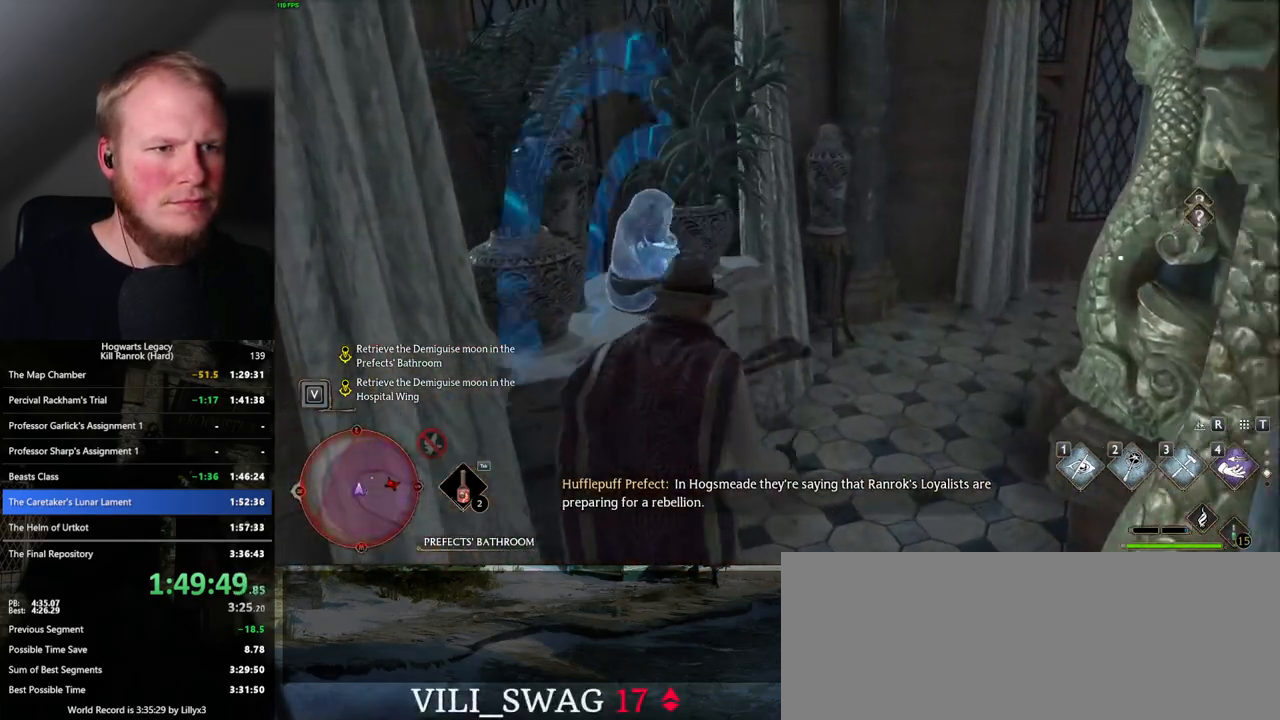
{"keys": ["d"], "mouse": [], "events": [[17, "f", "up"], [117, "s", "down"], [183, "space", "down"], [317, "d", "down"], [333, "space", "up"], [417, "s", "up"]]}
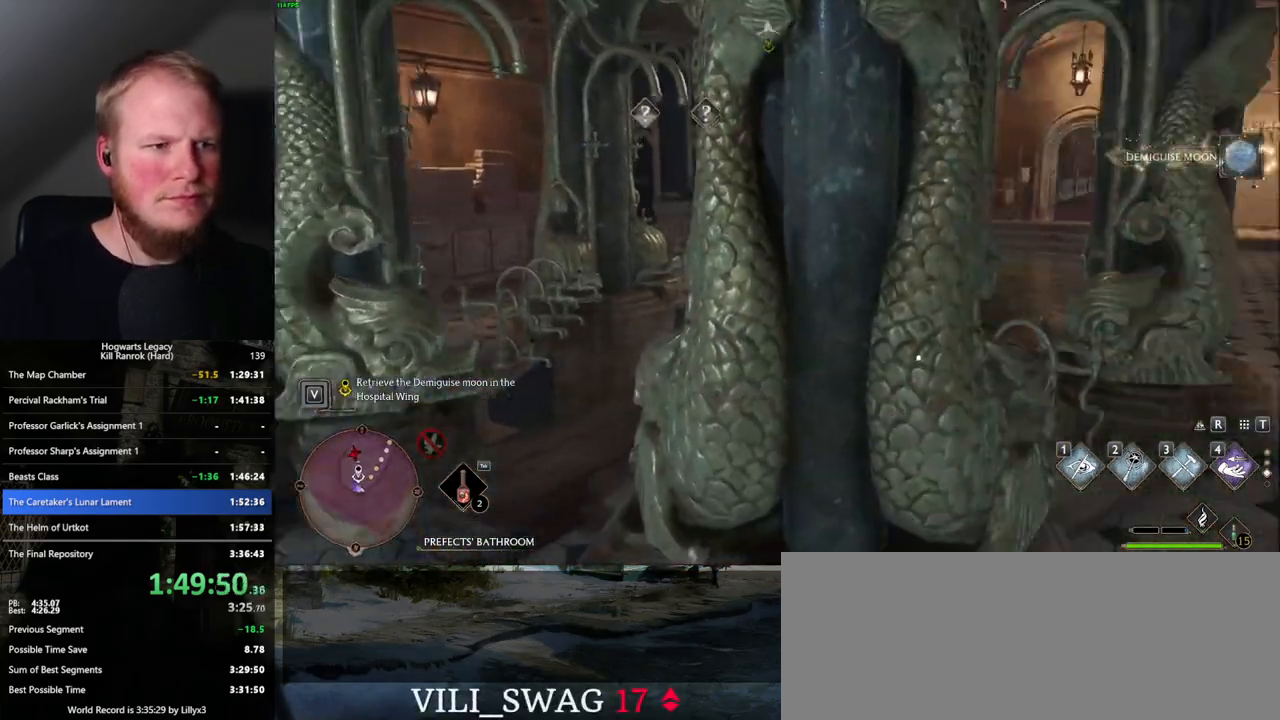
{"keys": ["w"], "mouse": [], "events": [[17, "w", "down"], [233, "shift_l", "down"], [383, "shift_l", "up"], [500, "d", "up"]]}
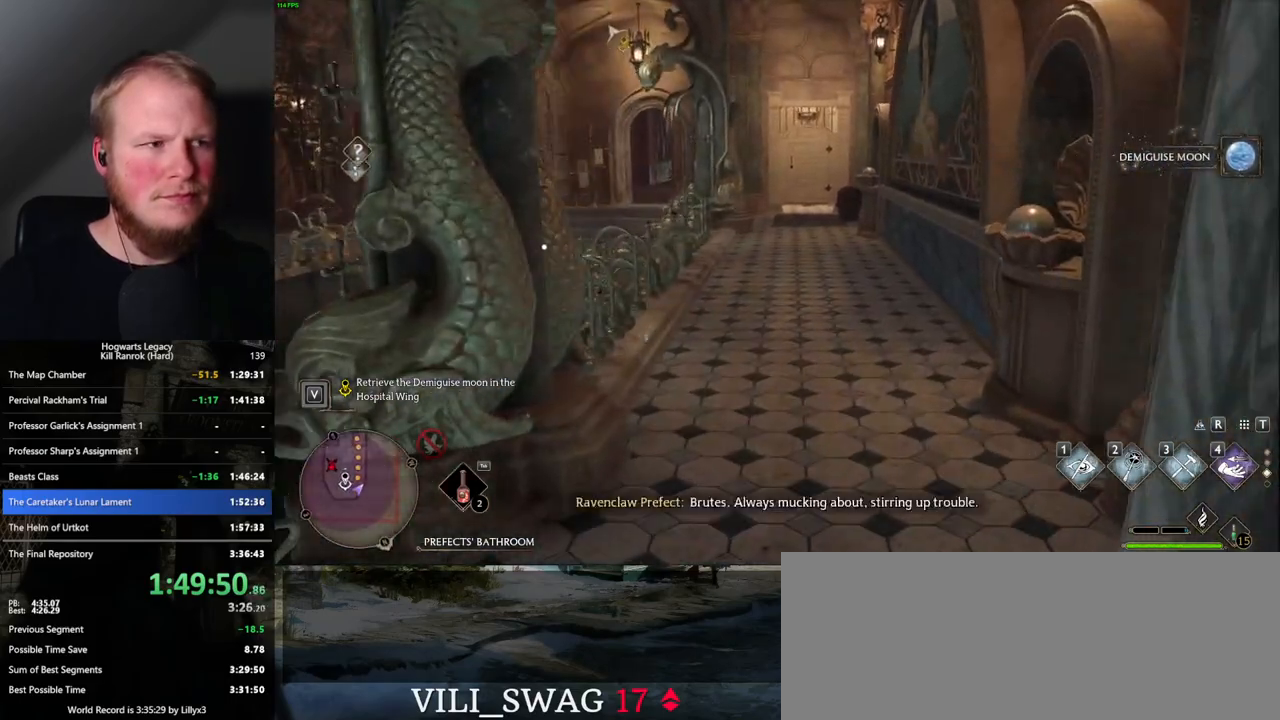
{"keys": ["w"], "mouse": [], "events": []}
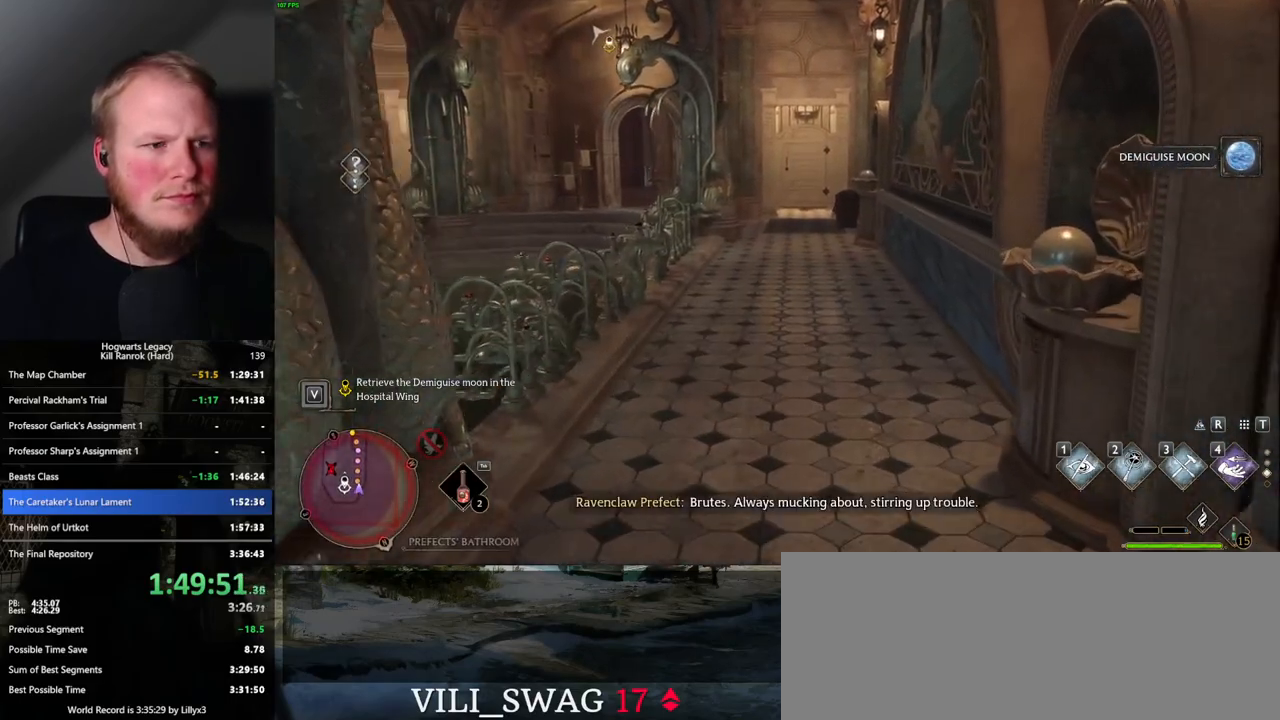
{"keys": ["w"], "mouse": [], "events": []}
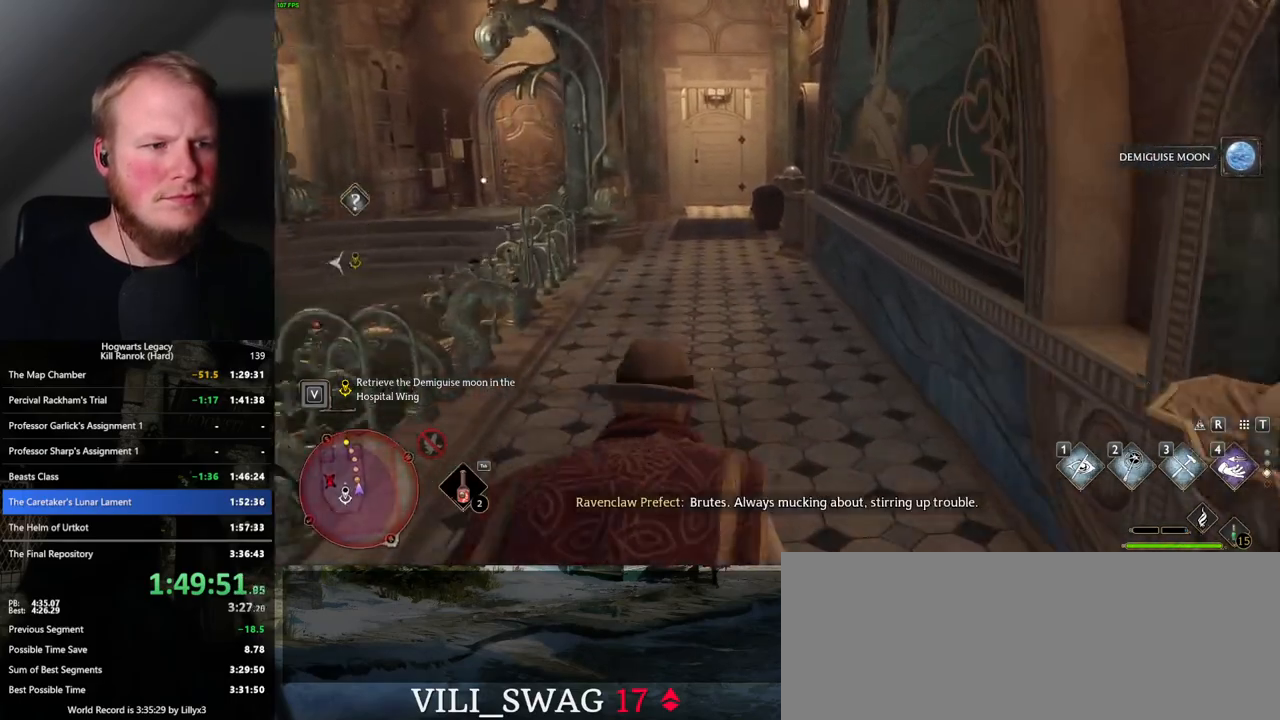
{"keys": ["w"], "mouse": [], "events": []}
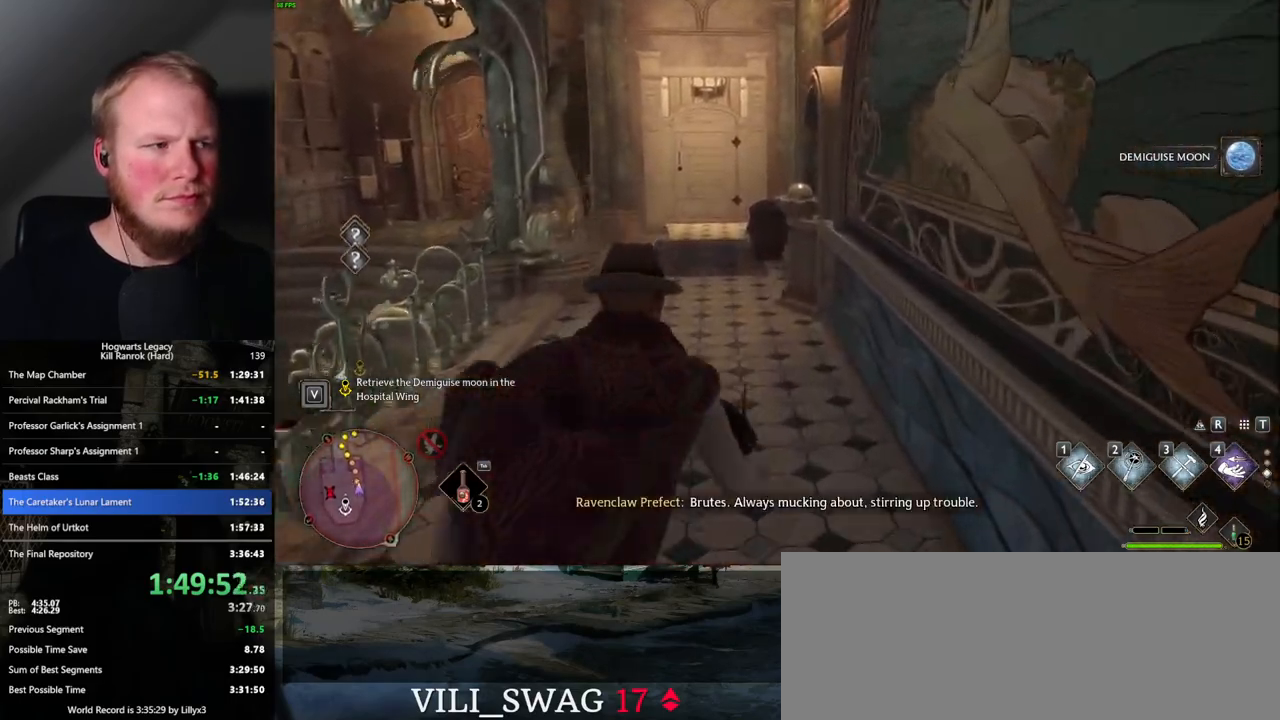
{"keys": ["w"], "mouse": [], "events": []}
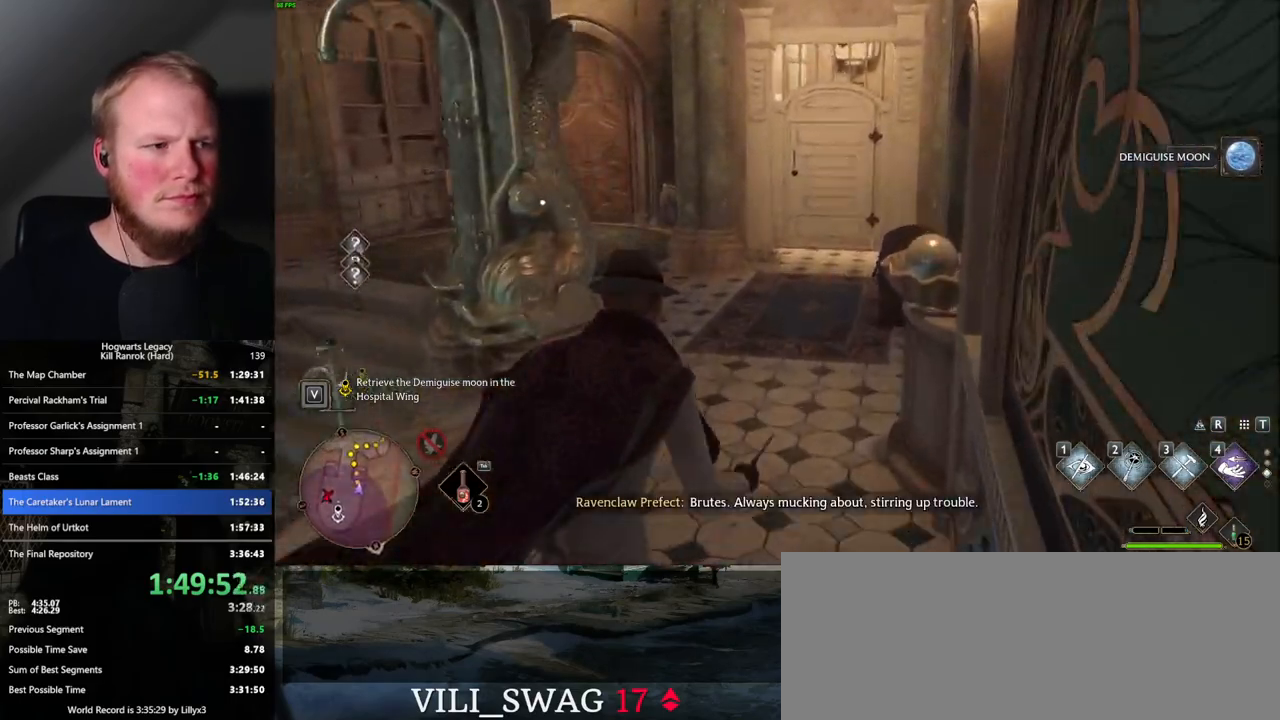
{"keys": ["w"], "mouse": [], "events": []}
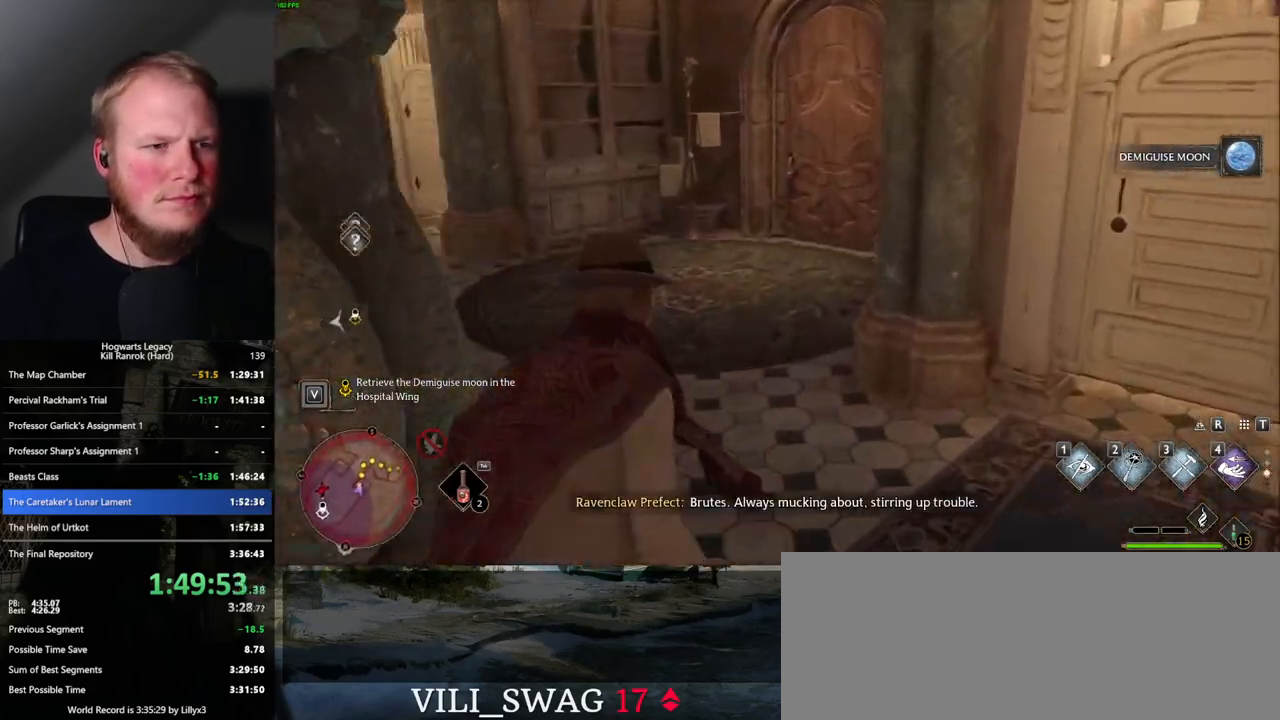
{"keys": ["w"], "mouse": [], "events": []}
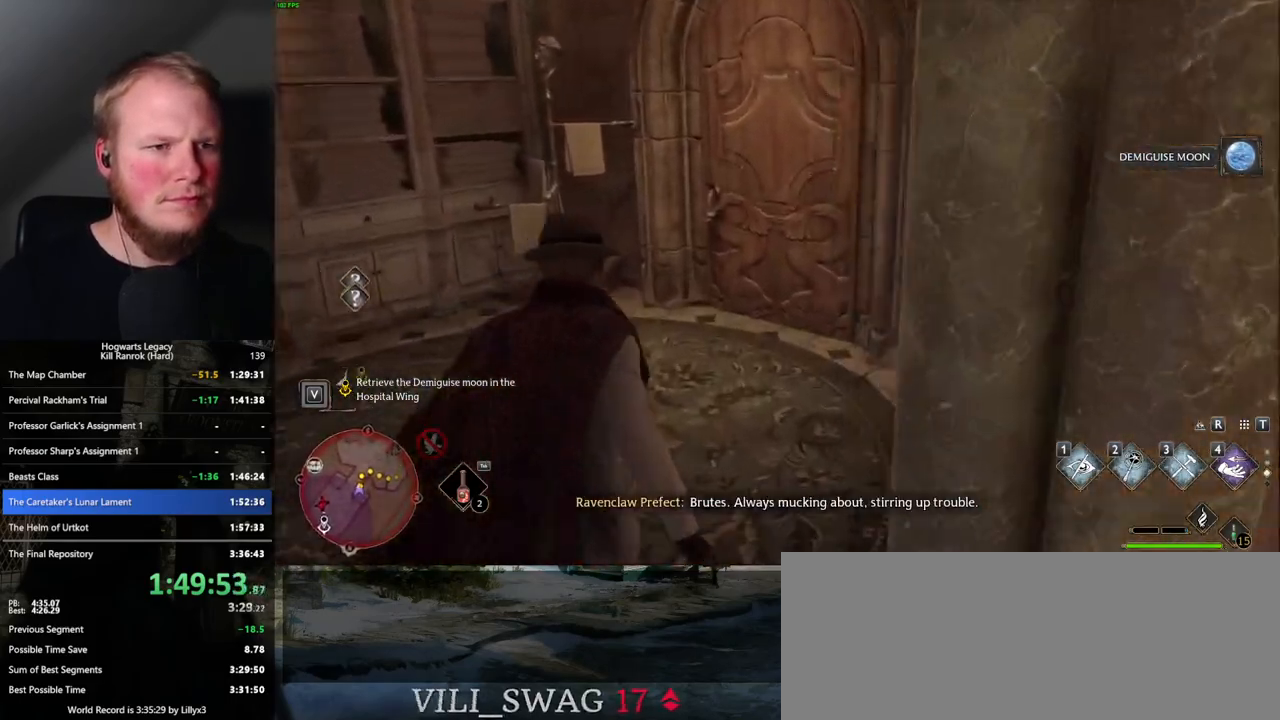
{"keys": ["w"], "mouse": [], "events": [[200, "space", "down"], [350, "space", "up"]]}
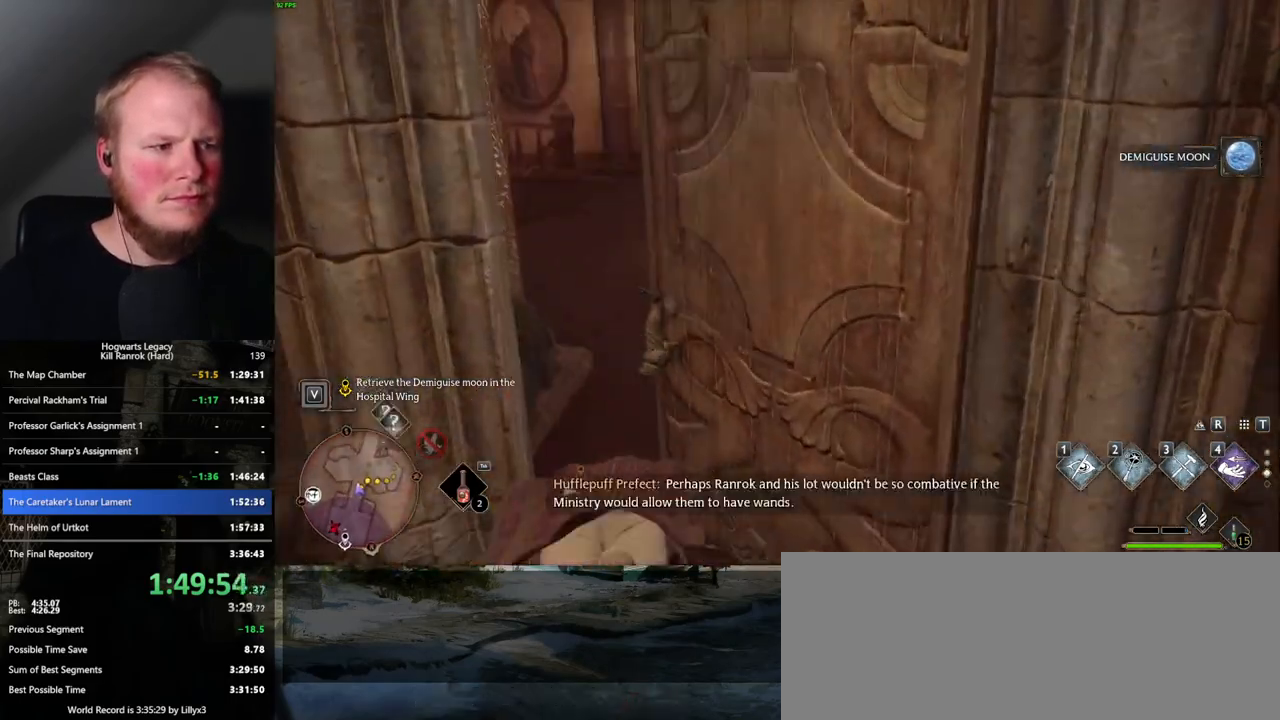
{"keys": ["w"], "mouse": [], "events": []}
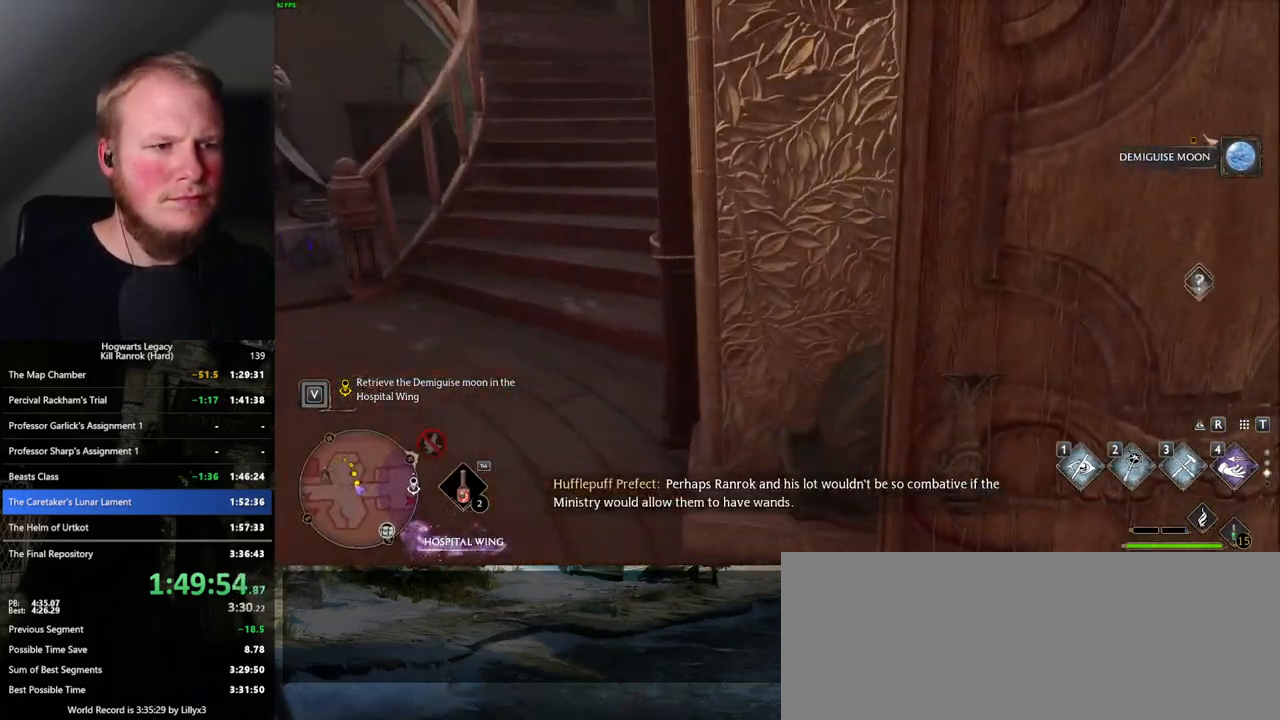
{"keys": ["w"], "mouse": [], "events": []}
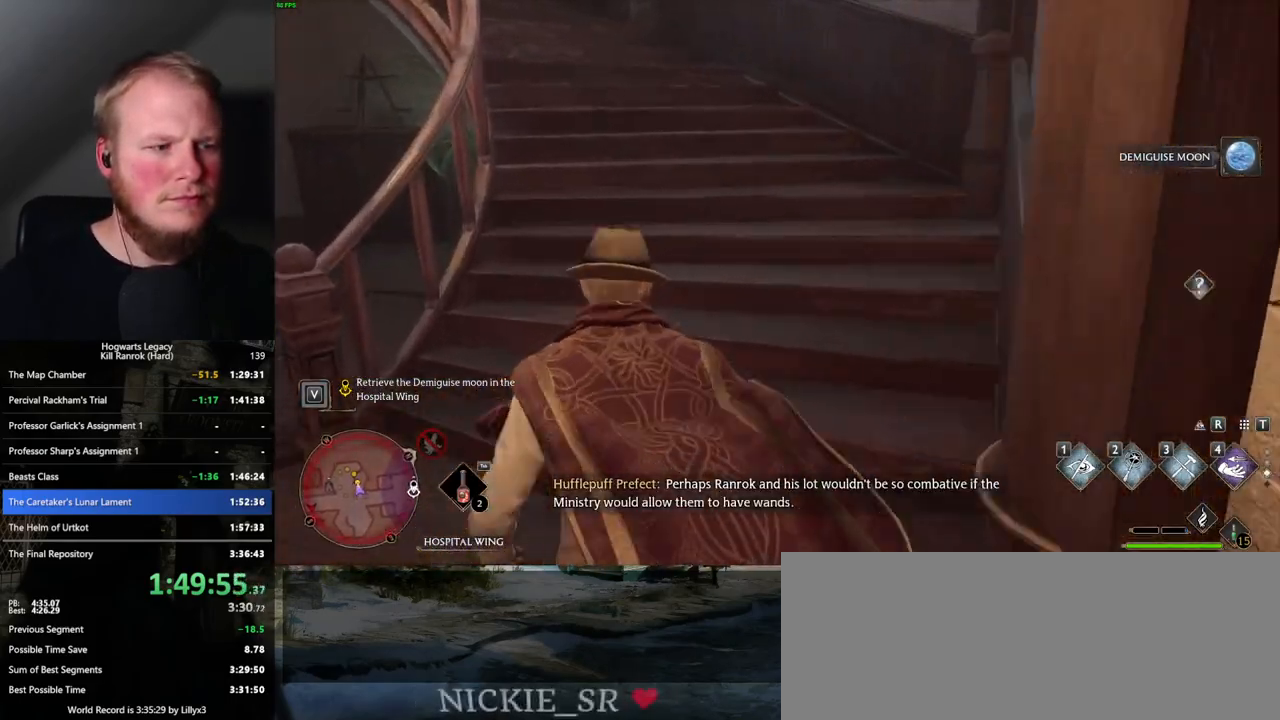
{"keys": ["w"], "mouse": [], "events": []}
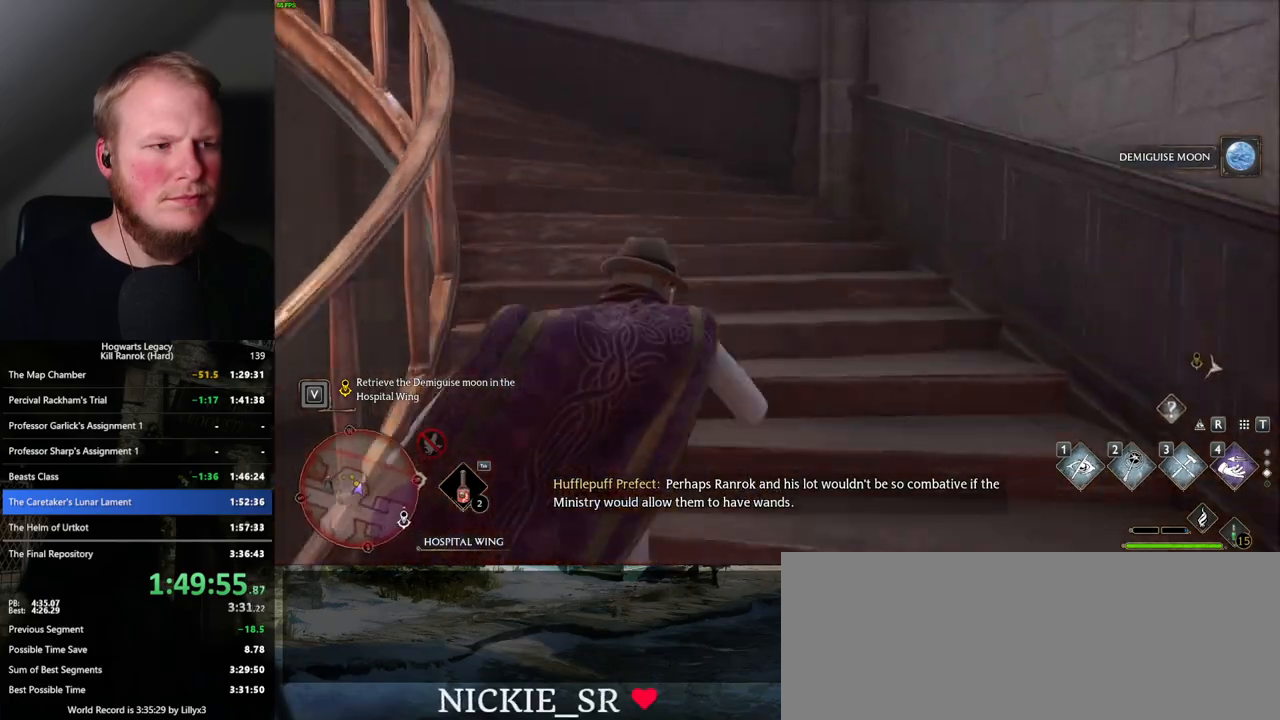
{"keys": ["w"], "mouse": [], "events": []}
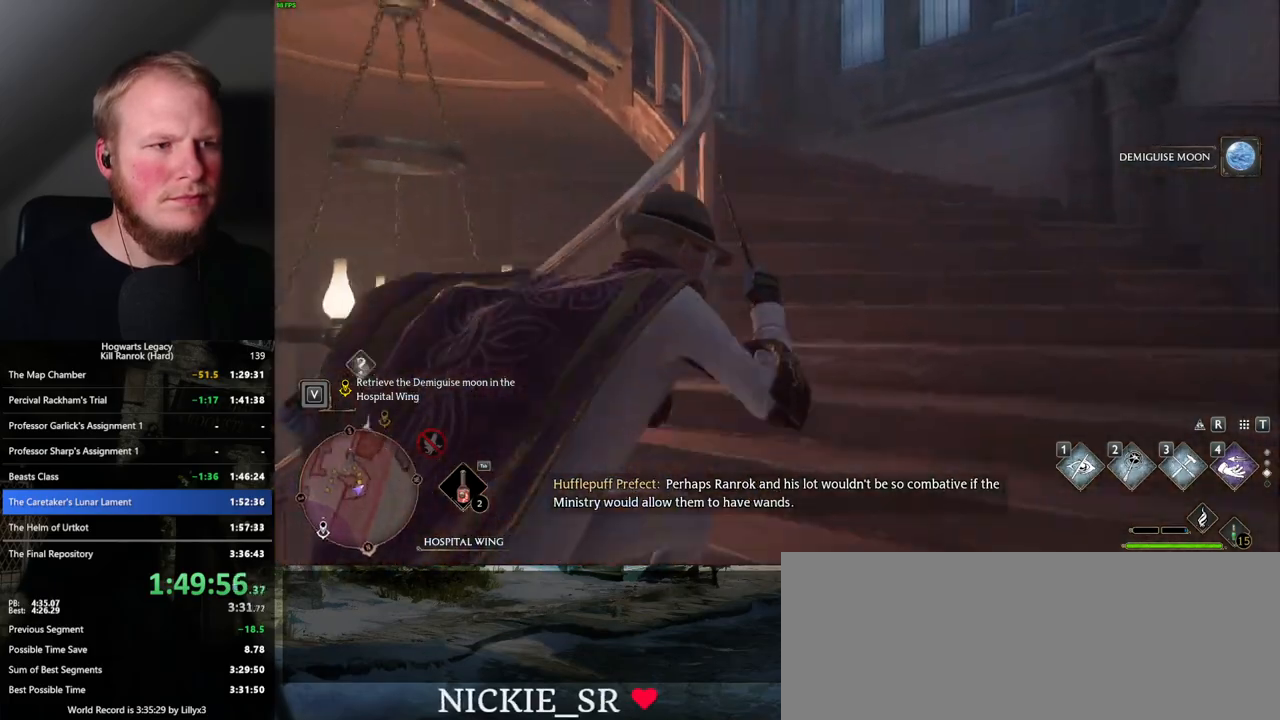
{"keys": ["d", "w"], "mouse": [], "events": [[383, "d", "down"]]}
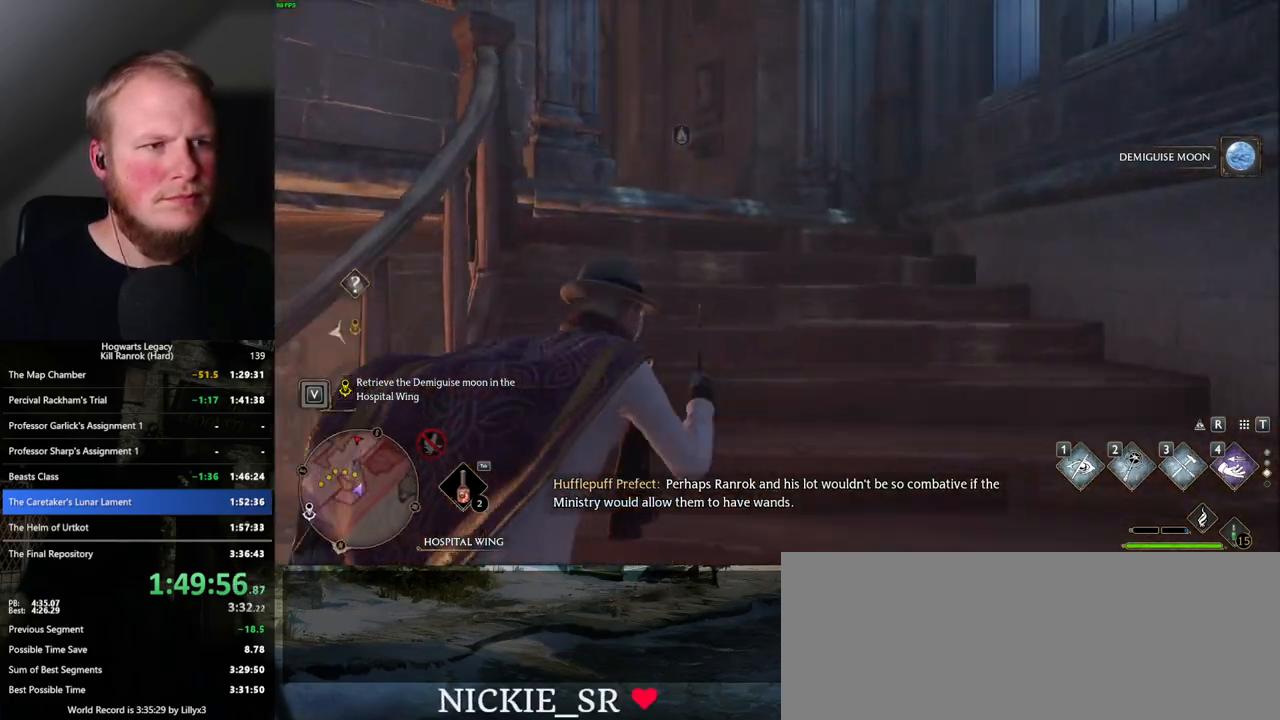
{"keys": ["w"], "mouse": [], "events": [[83, "d", "up"]]}
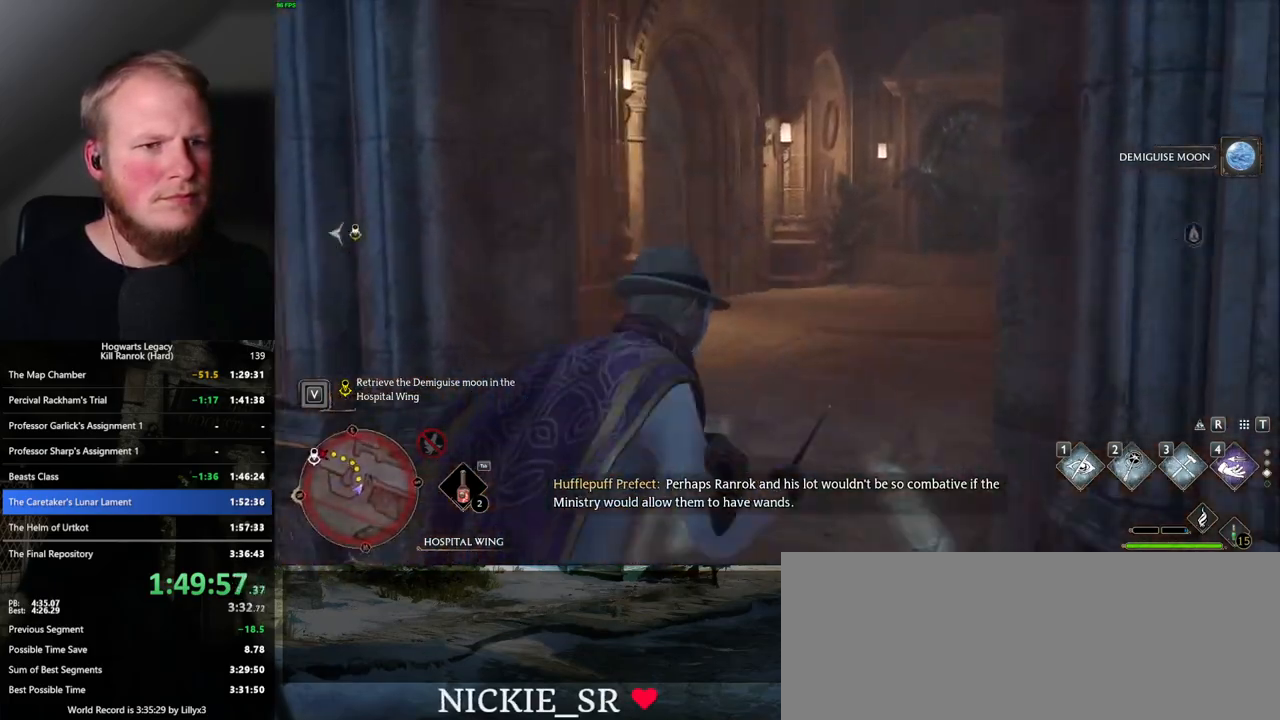
{"keys": ["w"], "mouse": [], "events": []}
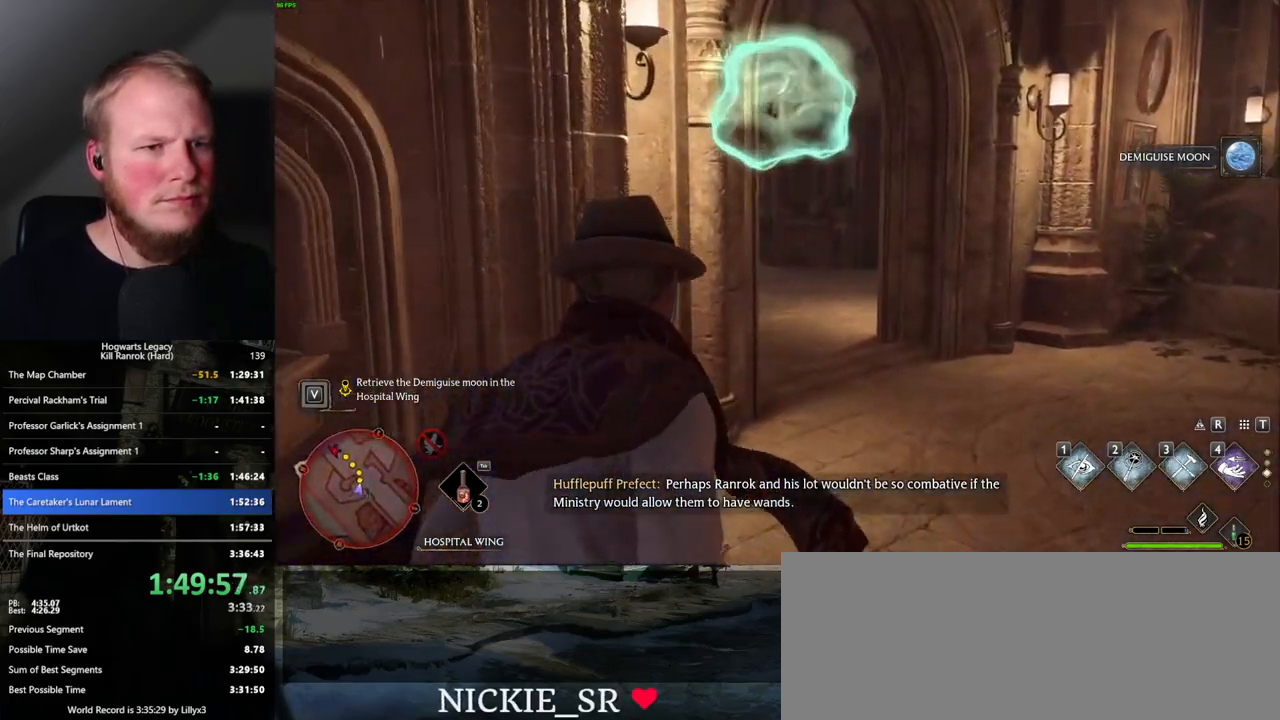
{"keys": ["w"], "mouse": [], "events": [[183, "d", "down"], [317, "d", "up"]]}
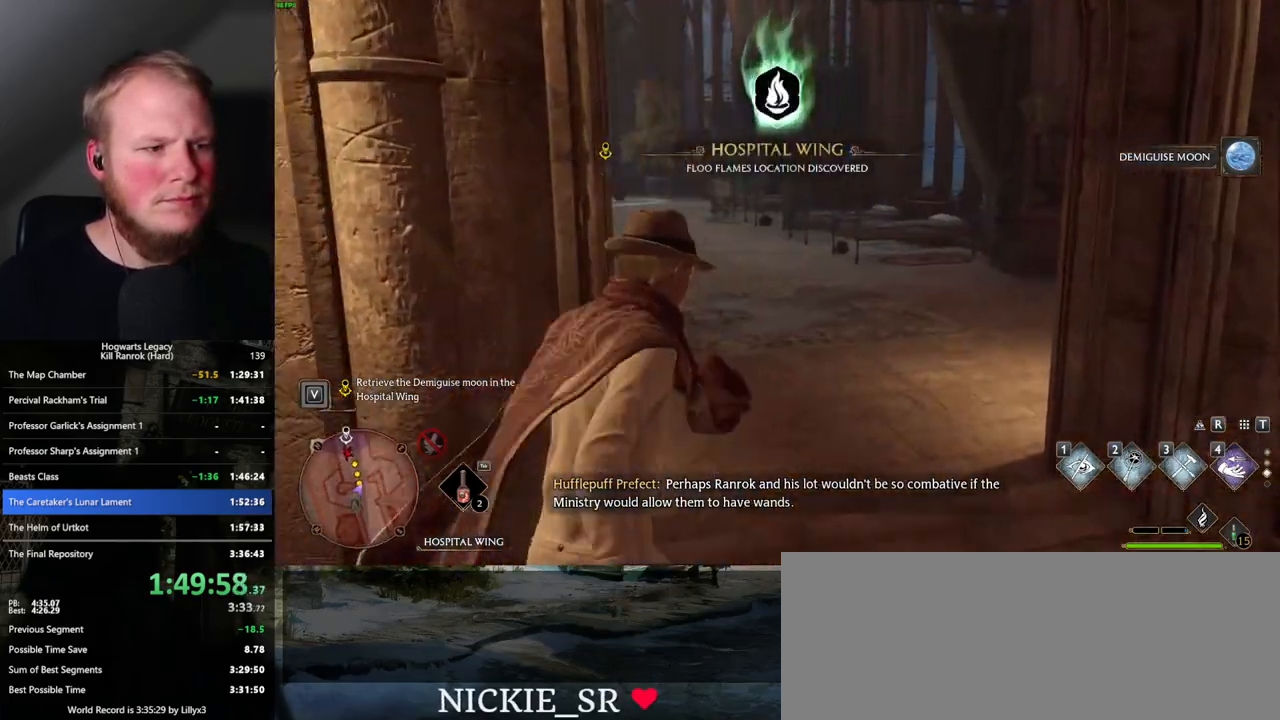
{"keys": ["w"], "mouse": [], "events": [[100, "1", "down"], [200, "1", "up"]]}